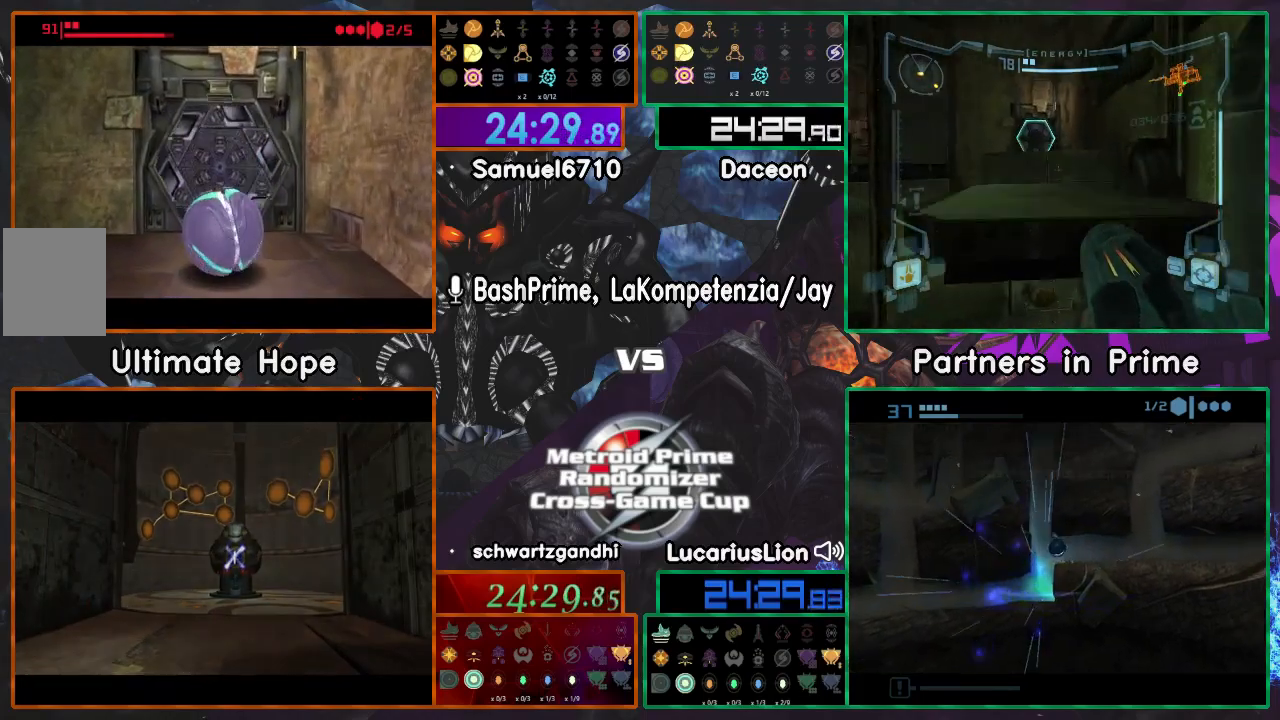
Gameplay with a controller (Nintendo layout); each line is a JSON object with the inputs held at the frame after it. "events" lists button and stick changes between this image and that frame as [ms after this image, input, new state], when the widget could be followed in between. Not read: B L1 L3 R3 Z.
{"buttons": [], "left_stick": "up", "right_stick": "center", "events": [[17, "left_stick", "up"]]}
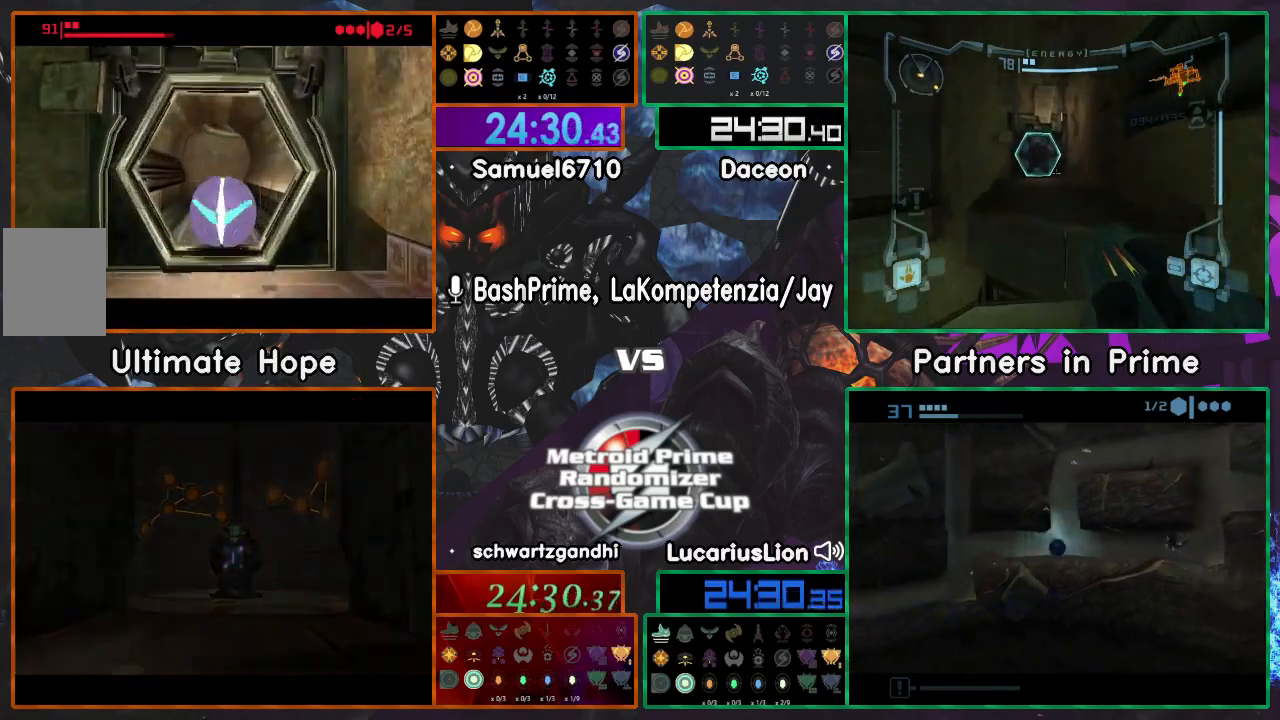
{"buttons": [], "left_stick": "right", "right_stick": "center", "events": [[217, "left_stick", "center"], [467, "left_stick", "right"]]}
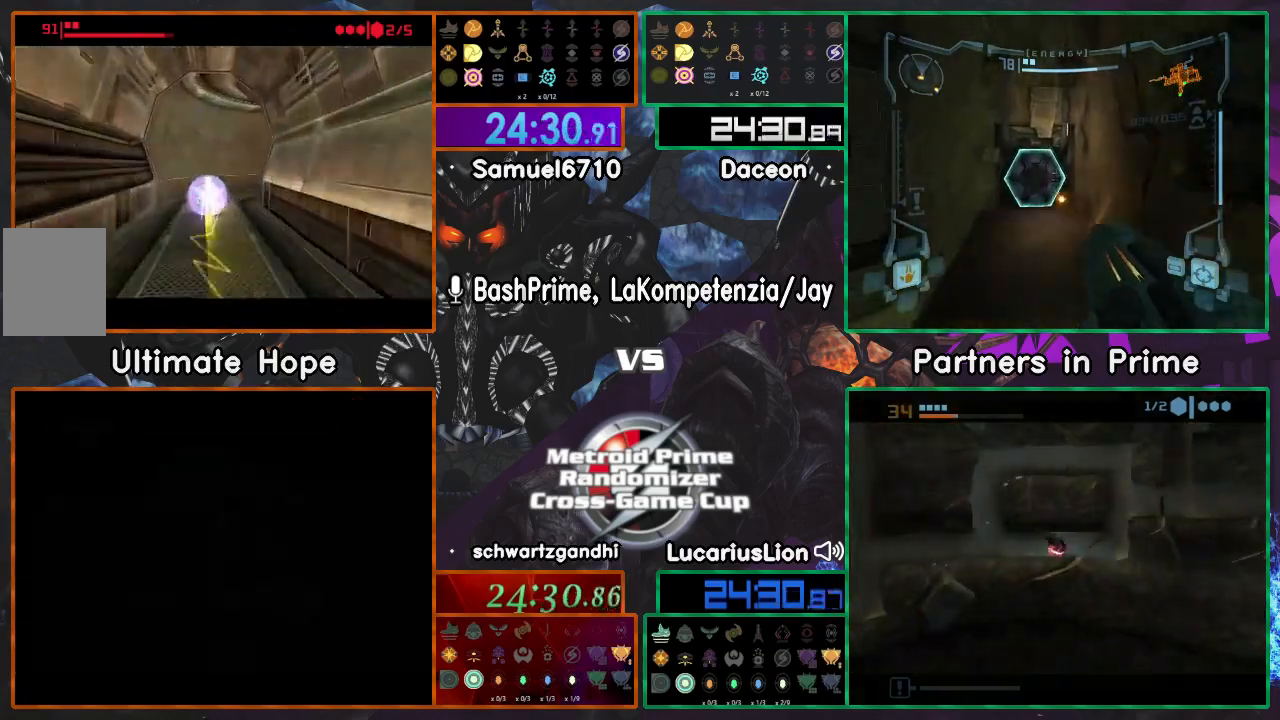
{"buttons": [], "left_stick": "center", "right_stick": "center", "events": [[350, "left_stick", "center"]]}
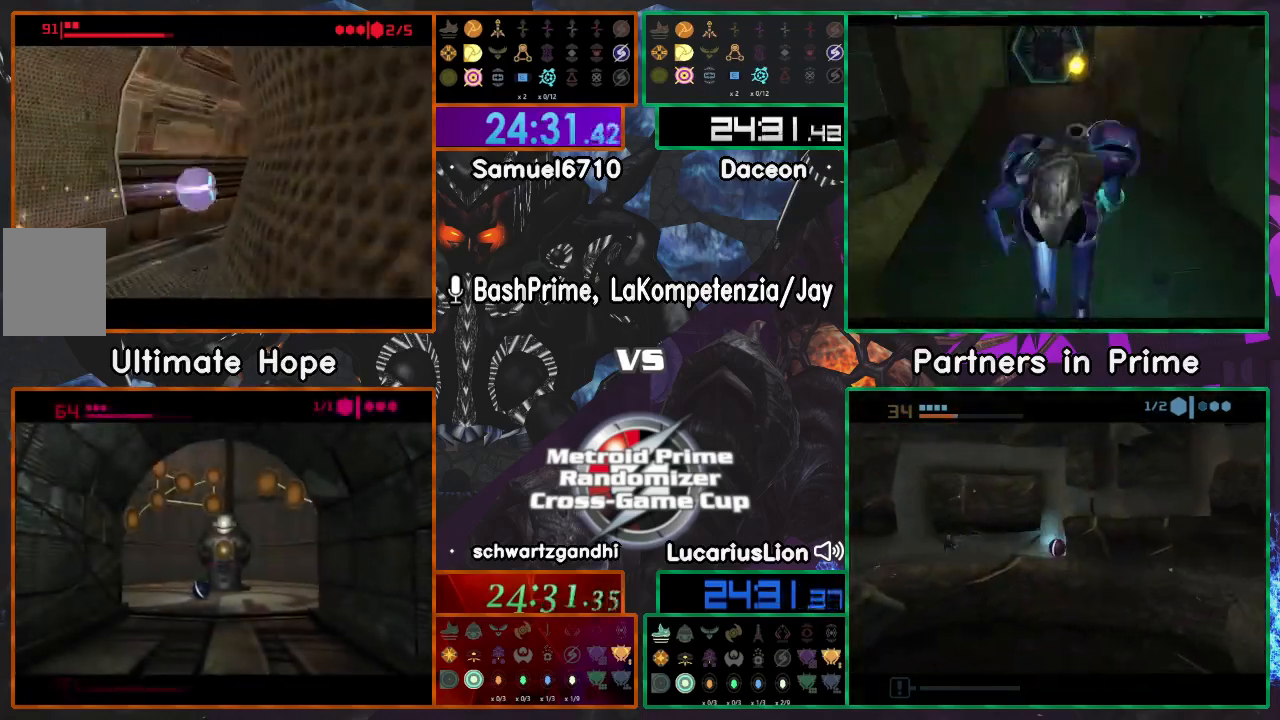
{"buttons": [], "left_stick": "left", "right_stick": "center", "events": [[183, "left_stick", "left"]]}
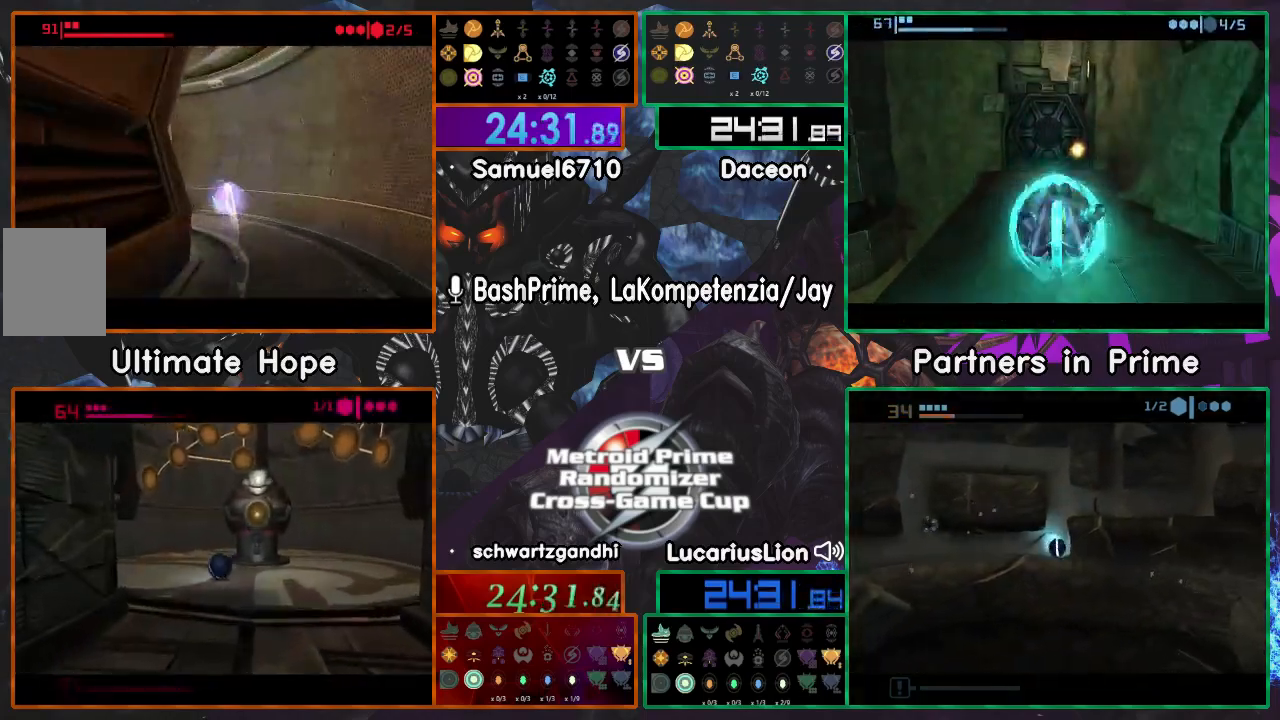
{"buttons": [], "left_stick": "center", "right_stick": "center", "events": [[383, "left_stick", "center"]]}
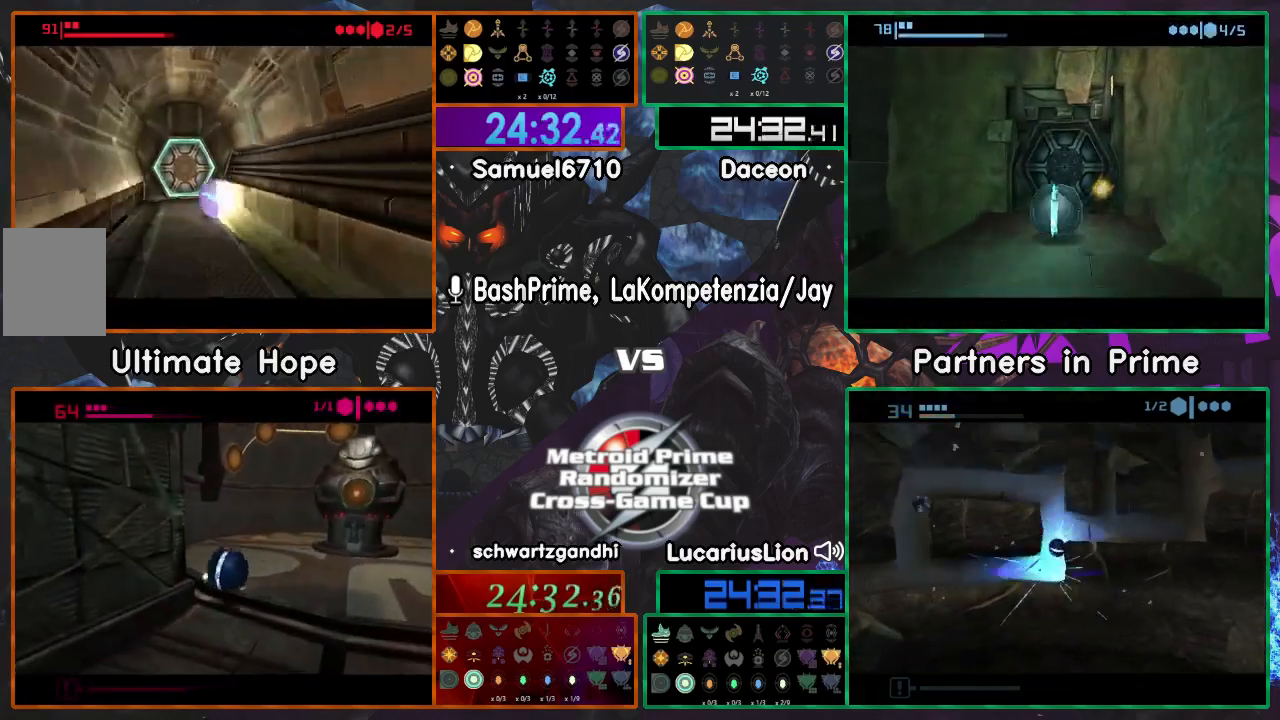
{"buttons": [], "left_stick": "center", "right_stick": "center", "events": [[150, "left_stick", "down"], [183, "A", "down"], [217, "A", "up"], [350, "left_stick", "center"]]}
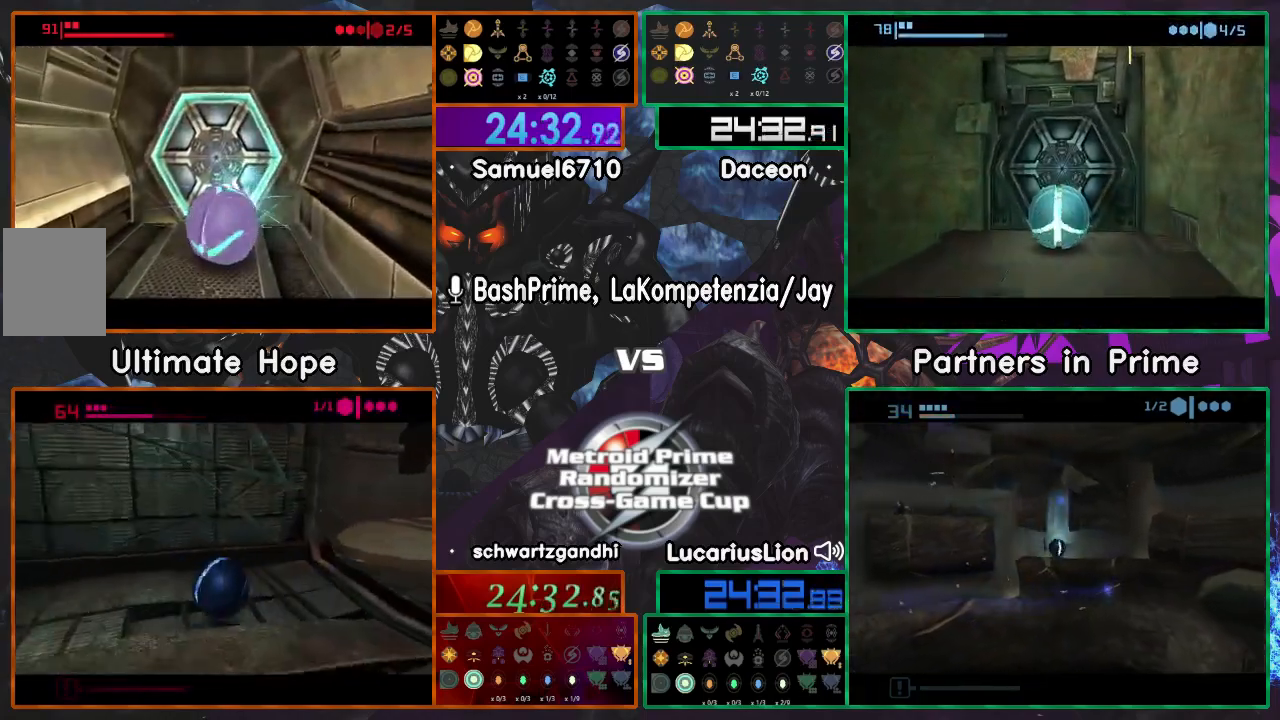
{"buttons": ["X"], "left_stick": "up-right", "right_stick": "center", "events": [[117, "left_stick", "left"], [250, "left_stick", "center"], [317, "left_stick", "up-right"], [483, "X", "down"]]}
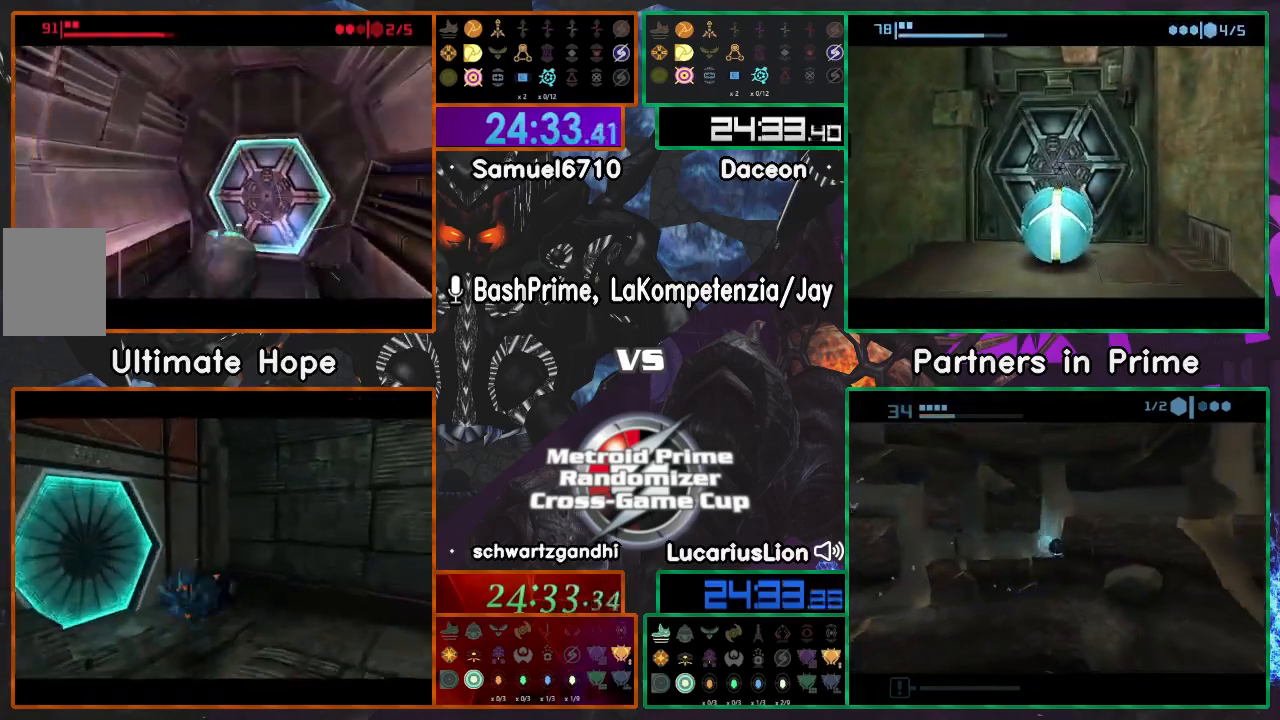
{"buttons": [], "left_stick": "up", "right_stick": "center"}
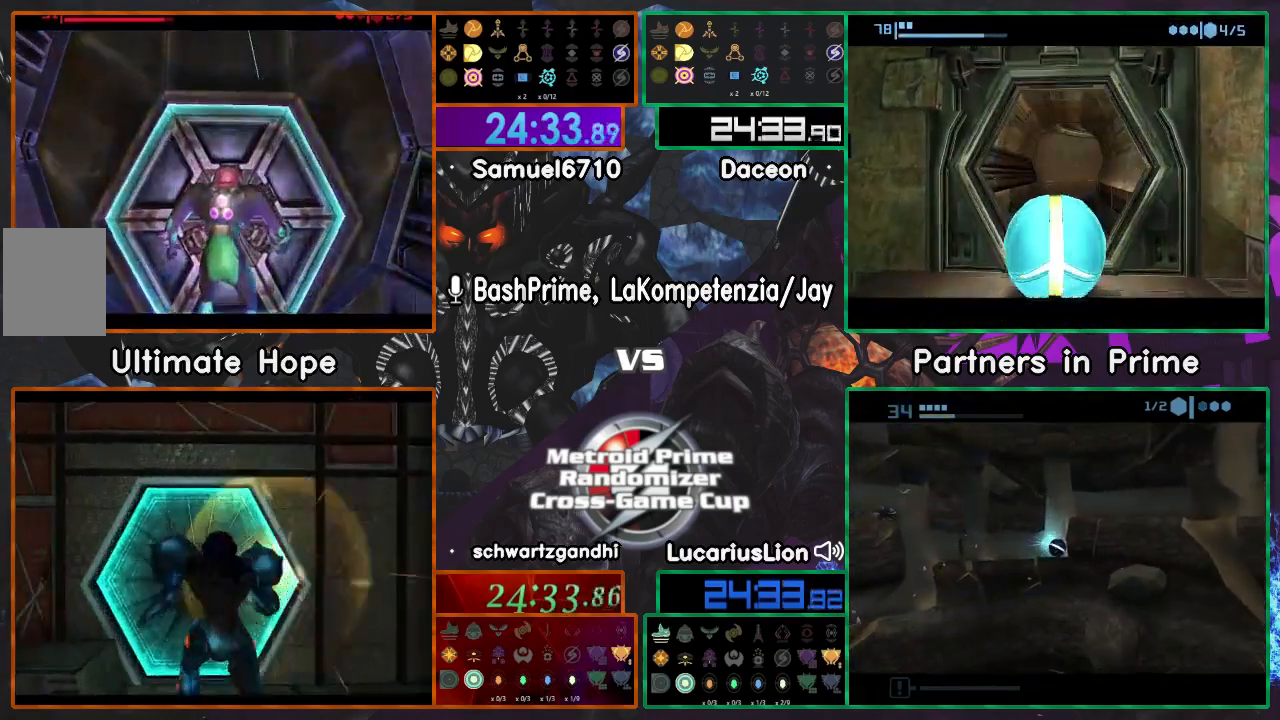
{"buttons": [], "left_stick": "up", "right_stick": "center", "events": [[400, "A", "down"], [467, "A", "up"]]}
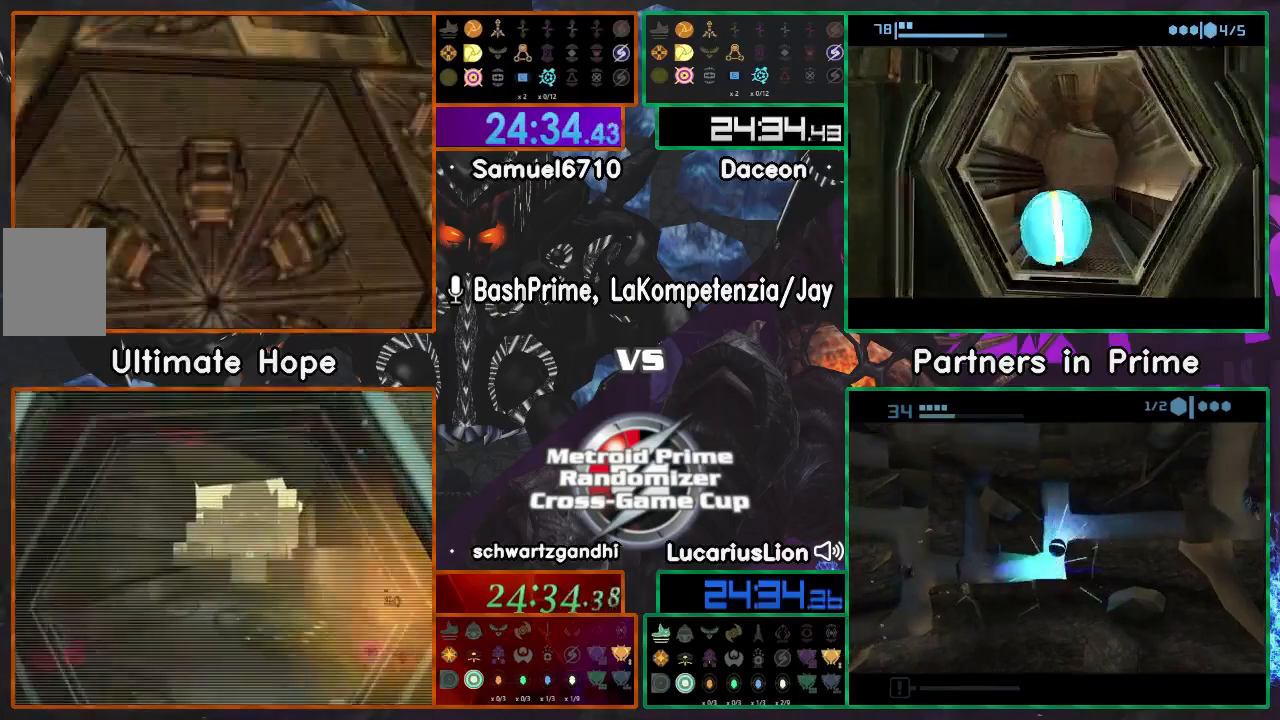
{"buttons": [], "left_stick": "up", "right_stick": "center"}
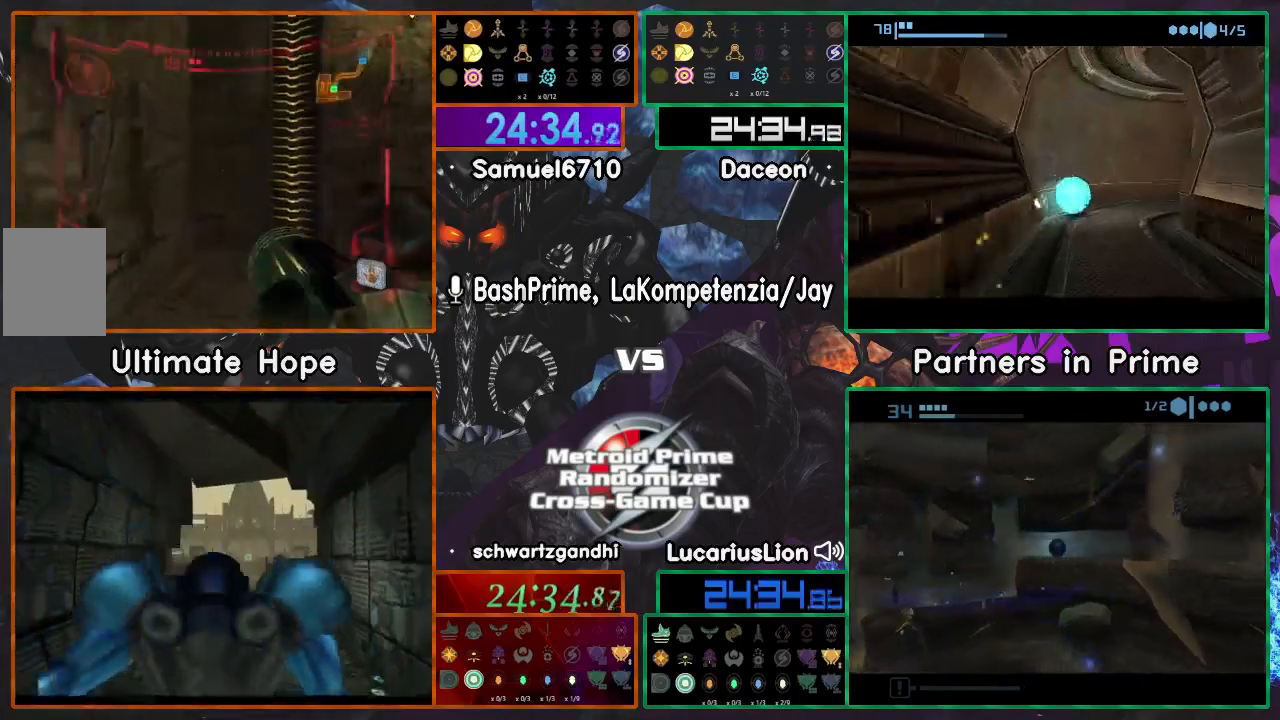
{"buttons": [], "left_stick": "up", "right_stick": "center", "events": []}
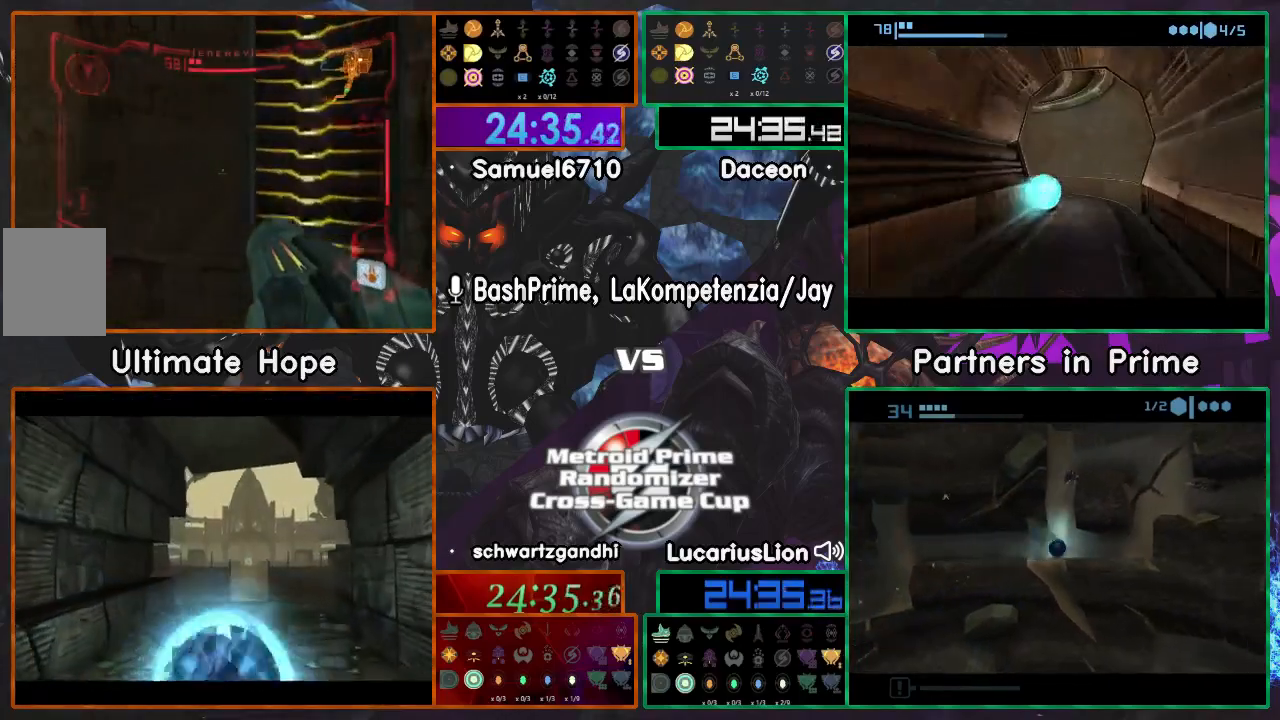
{"buttons": [], "left_stick": "up", "right_stick": "center", "events": [[233, "left_stick", "left"], [450, "left_stick", "up"]]}
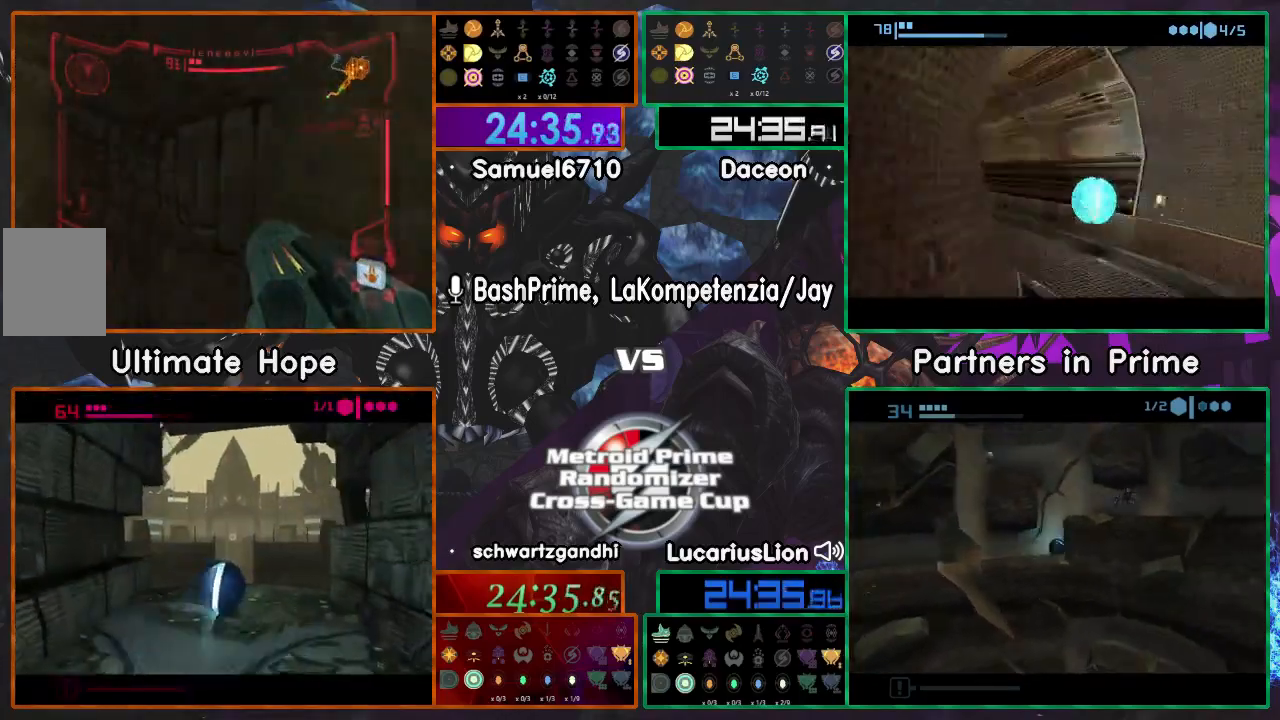
{"buttons": [], "left_stick": "right", "right_stick": "center", "events": [[117, "left_stick", "center"], [167, "left_stick", "down"], [433, "left_stick", "right"]]}
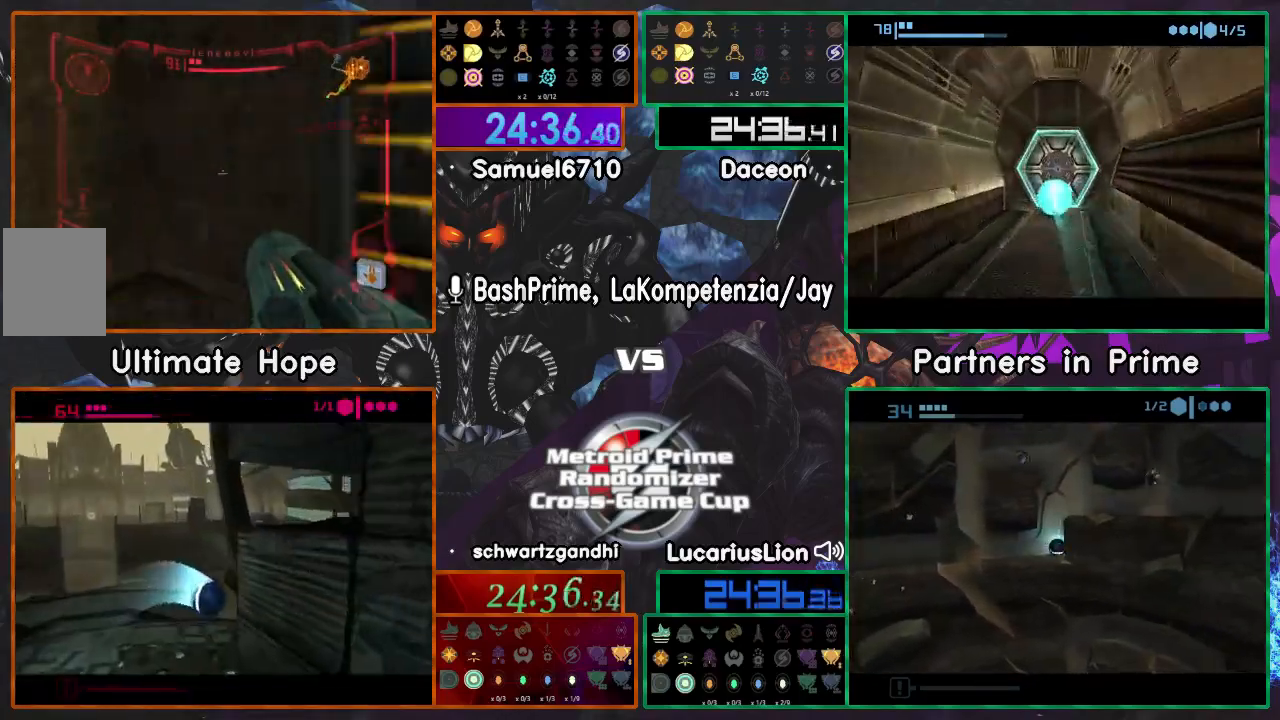
{"buttons": [], "left_stick": "up", "right_stick": "center", "events": [[150, "left_stick", "left"], [400, "left_stick", "up"]]}
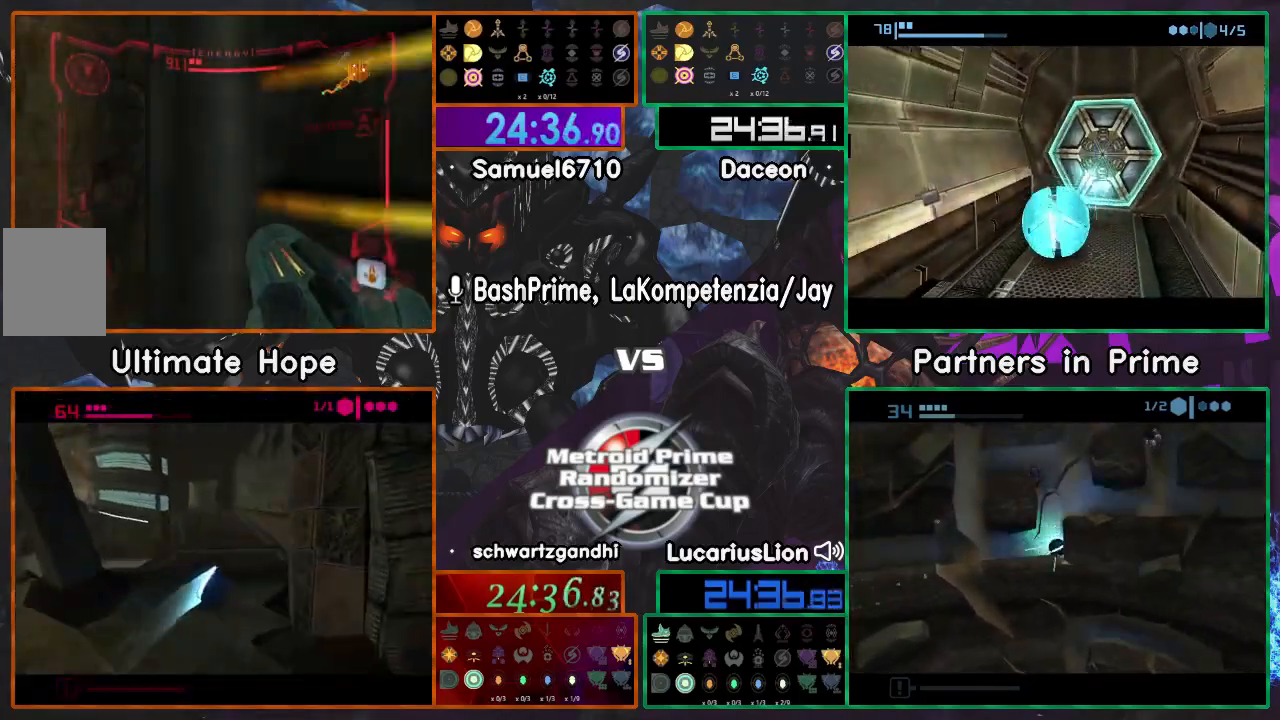
{"buttons": [], "left_stick": "up", "right_stick": "center", "events": []}
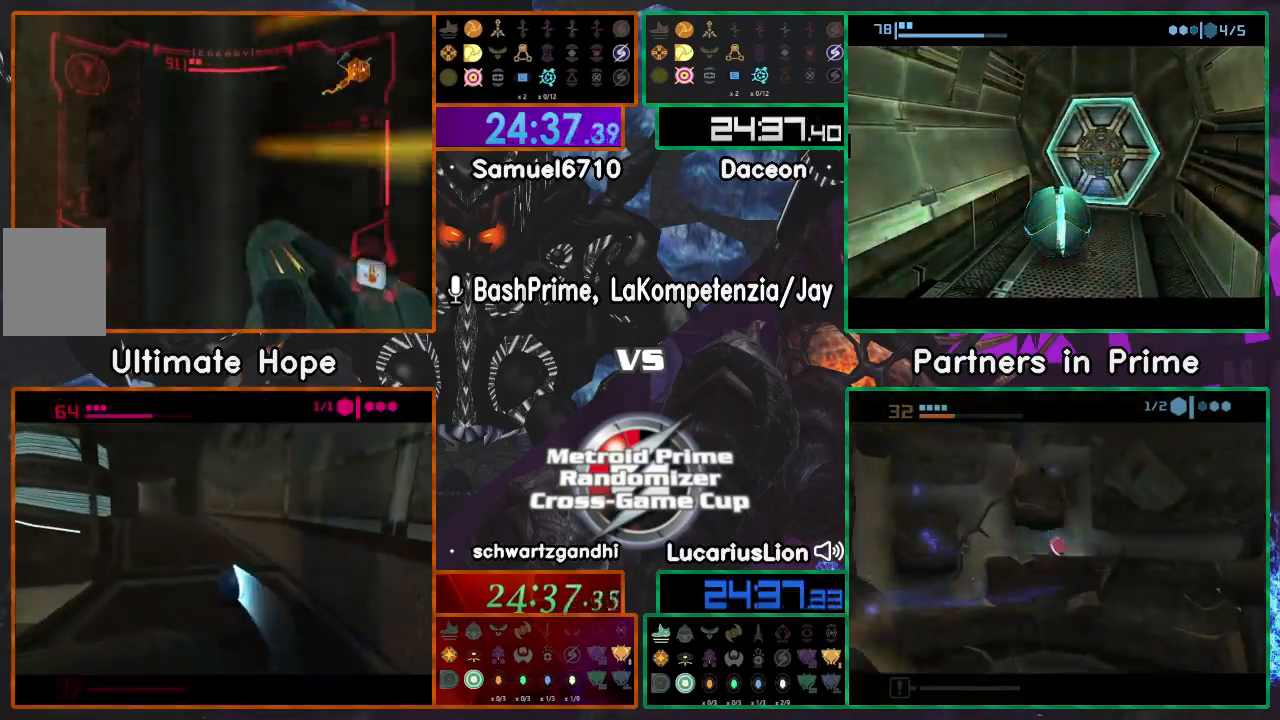
{"buttons": [], "left_stick": "up", "right_stick": "center", "events": []}
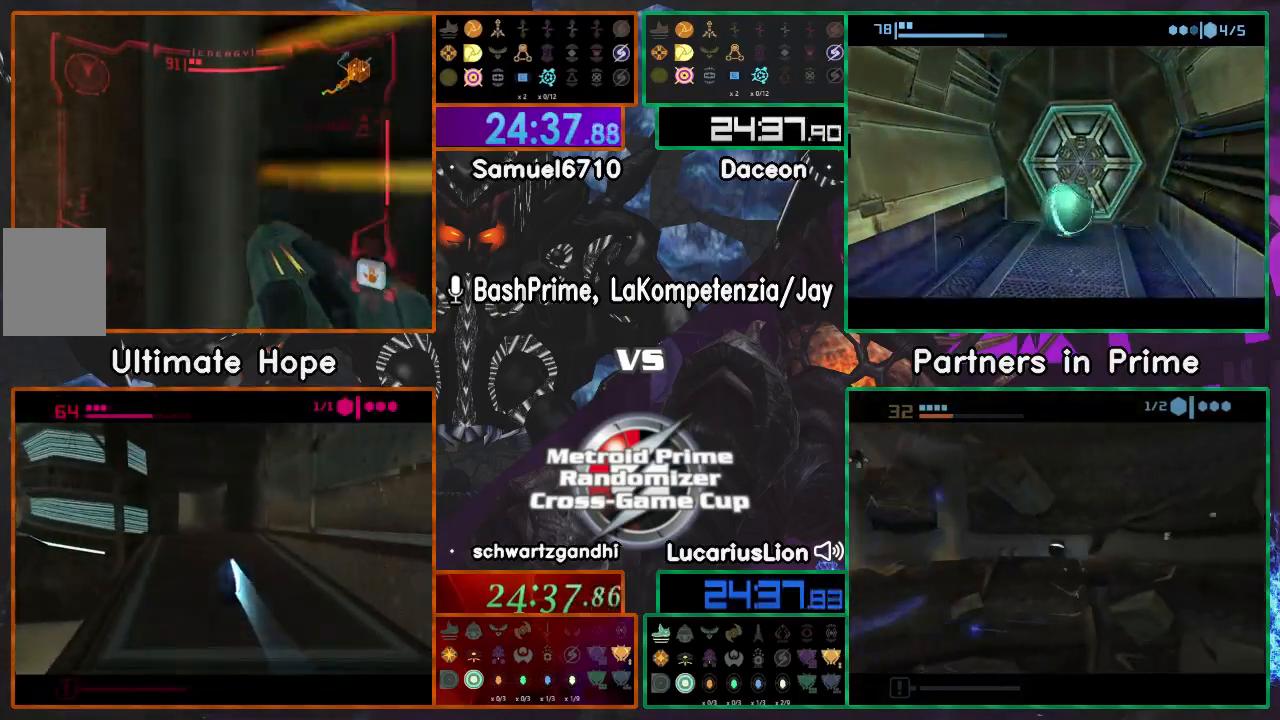
{"buttons": [], "left_stick": "up", "right_stick": "center", "events": []}
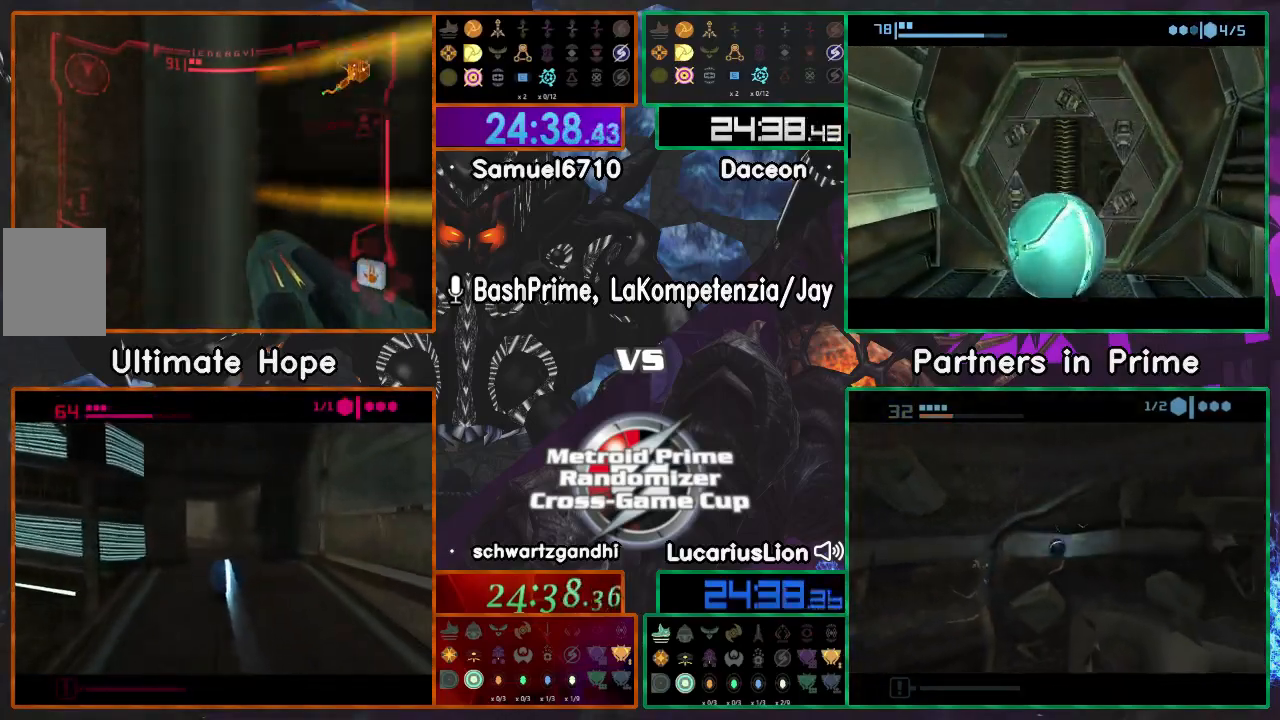
{"buttons": [], "left_stick": "up", "right_stick": "center", "events": []}
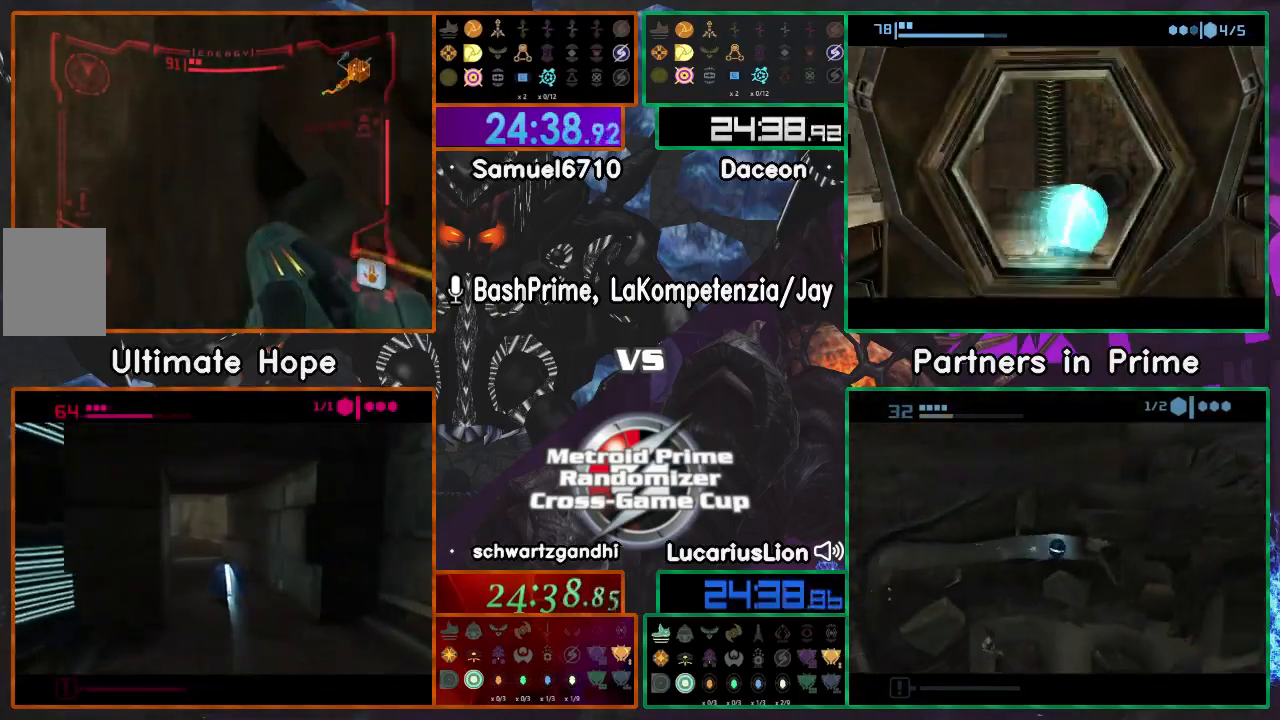
{"buttons": [], "left_stick": "up", "right_stick": "center", "events": [[200, "left_stick", "center"], [267, "left_stick", "up"]]}
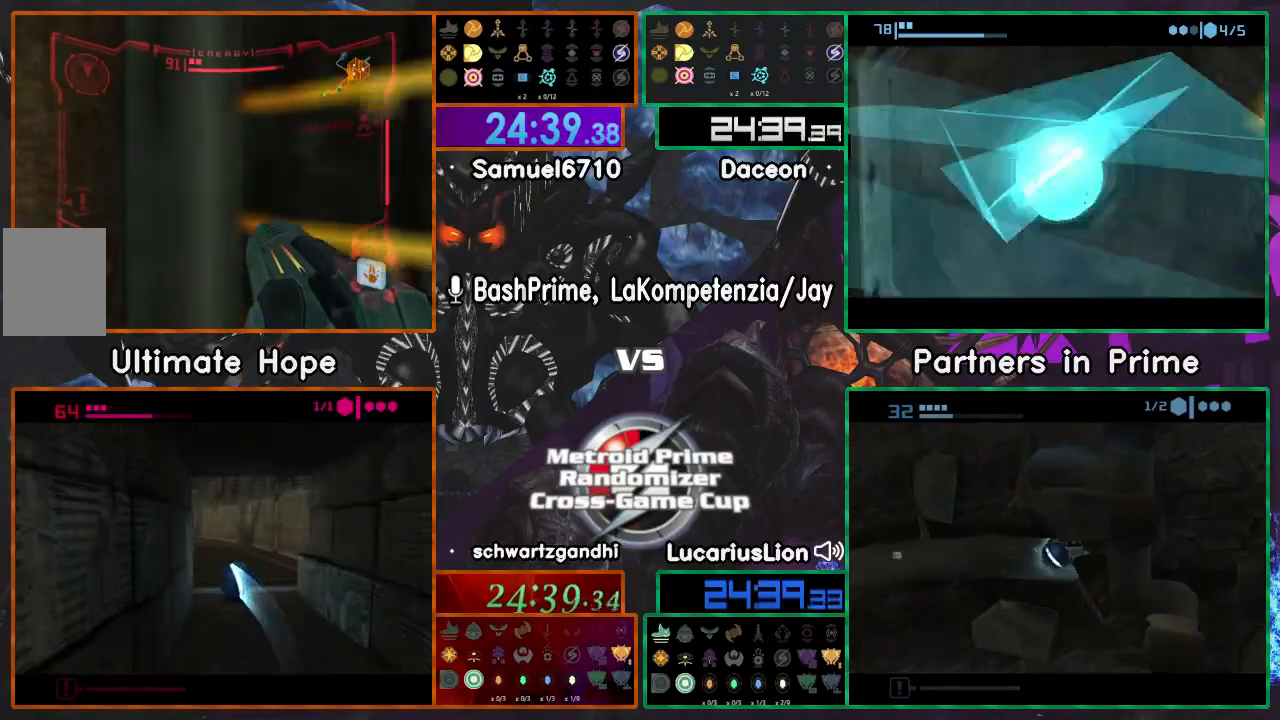
{"buttons": [], "left_stick": "up", "right_stick": "center", "events": []}
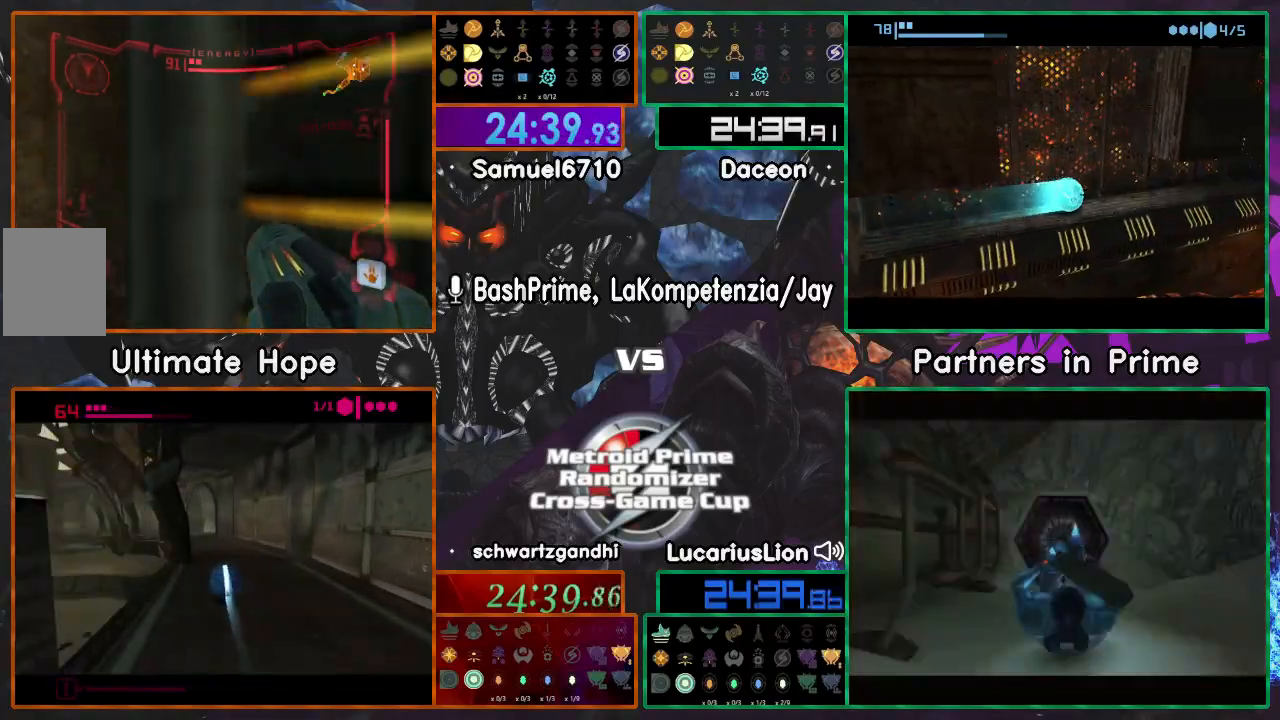
{"buttons": [], "left_stick": "up", "right_stick": "center", "events": []}
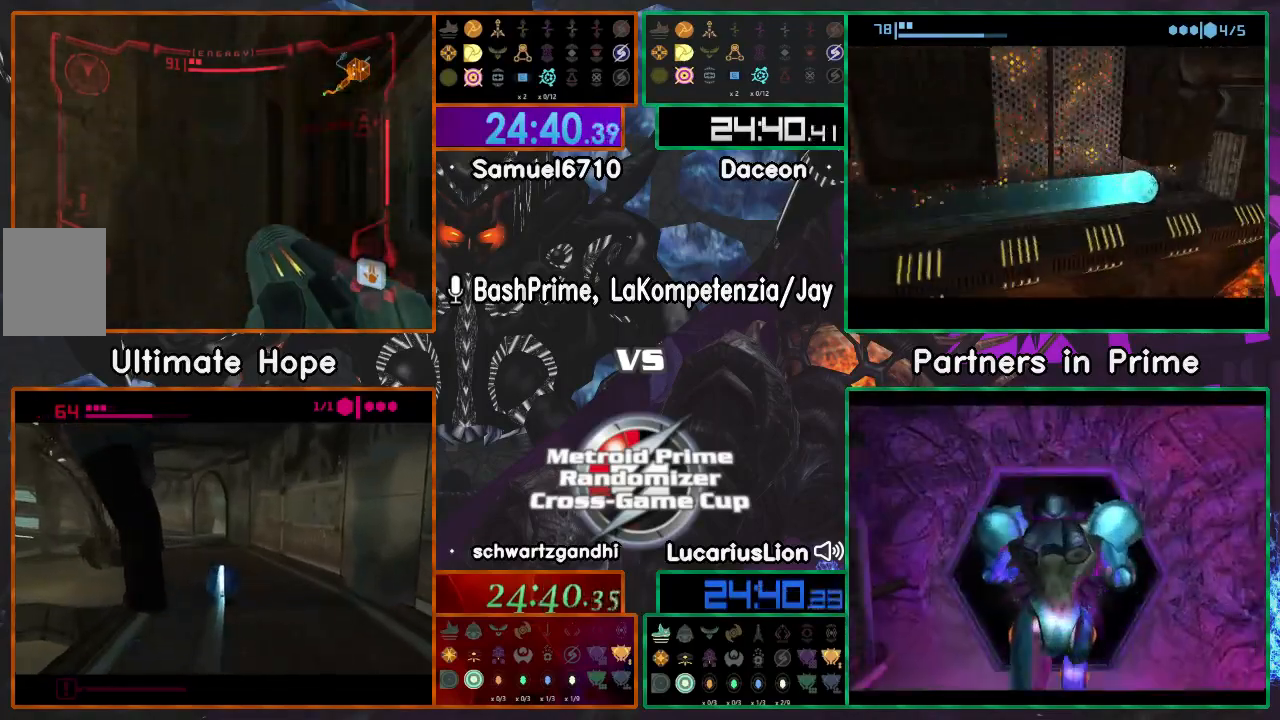
{"buttons": [], "left_stick": "up", "right_stick": "center", "events": [[117, "left_stick", "up-right"], [217, "X", "down"], [217, "left_stick", "center"], [250, "X", "up"], [350, "left_stick", "up"]]}
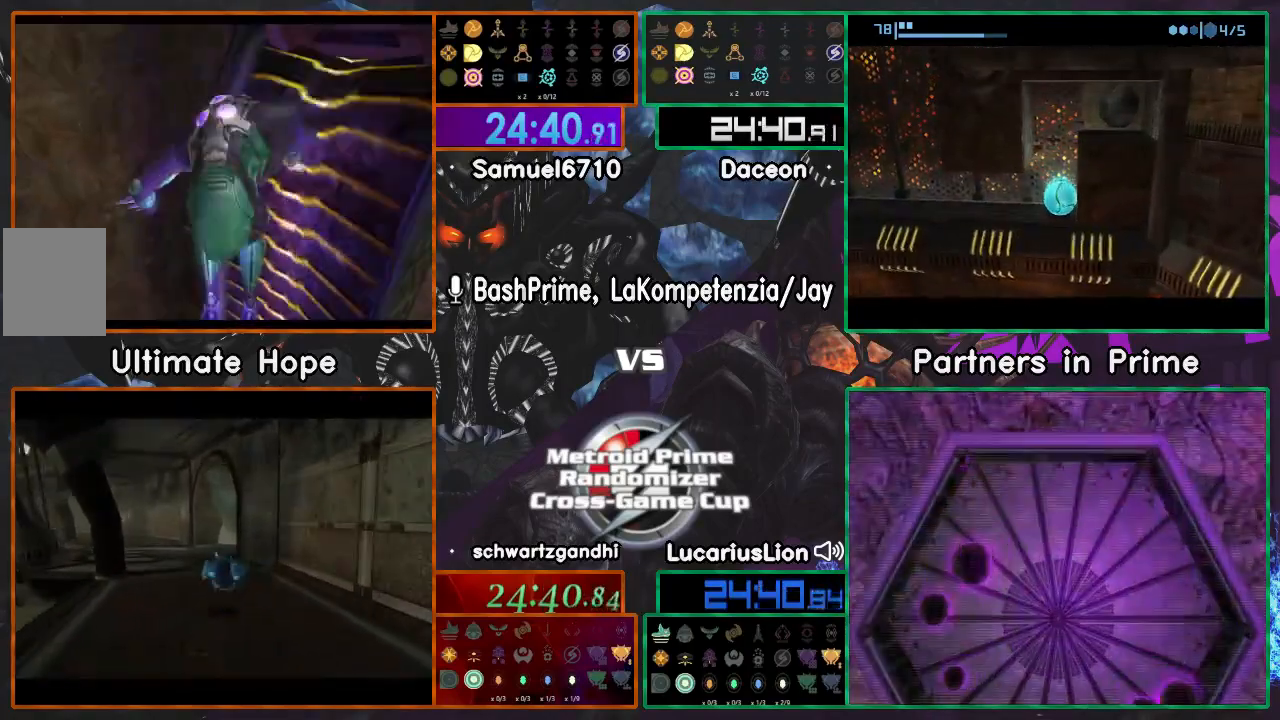
{"buttons": [], "left_stick": "center", "right_stick": "center", "events": [[150, "X", "down"], [217, "X", "up"], [250, "X", "down"], [283, "left_stick", "center"], [400, "X", "up"], [433, "X", "down"], [500, "X", "up"]]}
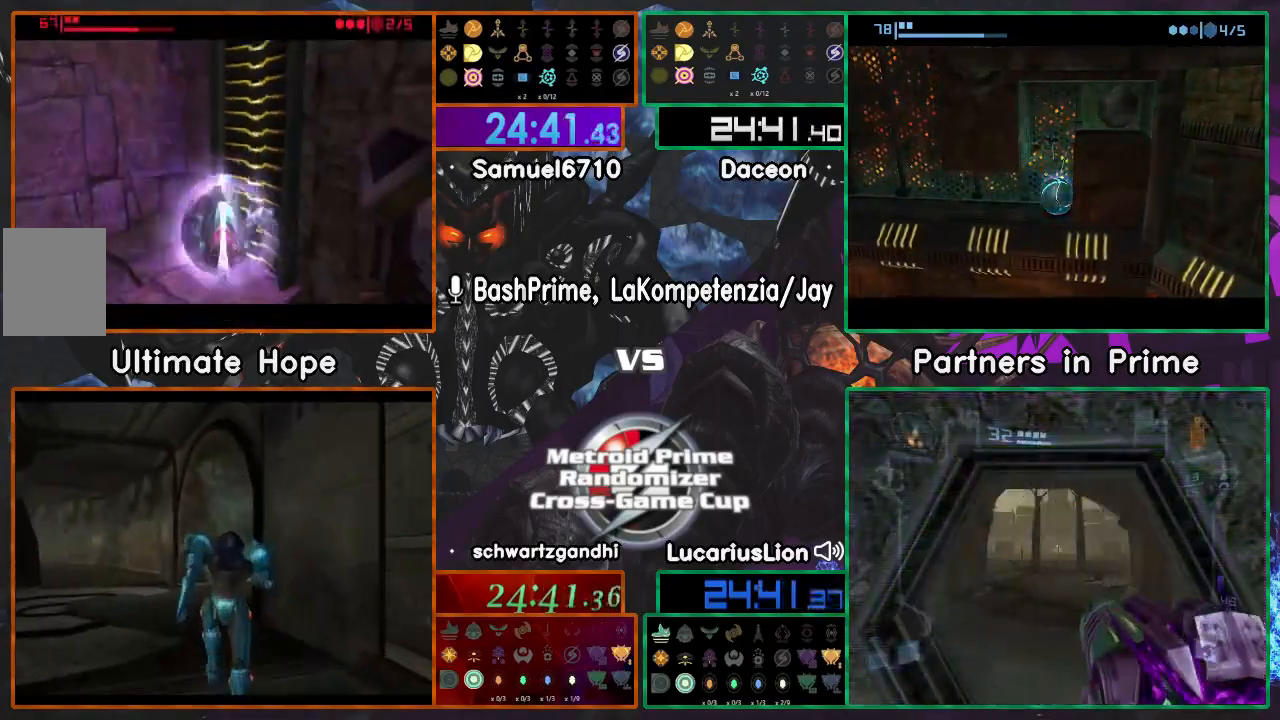
{"buttons": [], "left_stick": "up", "right_stick": "center", "events": [[67, "X", "down"], [100, "X", "up"], [167, "X", "down"], [217, "X", "up"], [250, "X", "down"], [333, "X", "up"], [400, "X", "down"], [400, "left_stick", "up"], [450, "X", "up"]]}
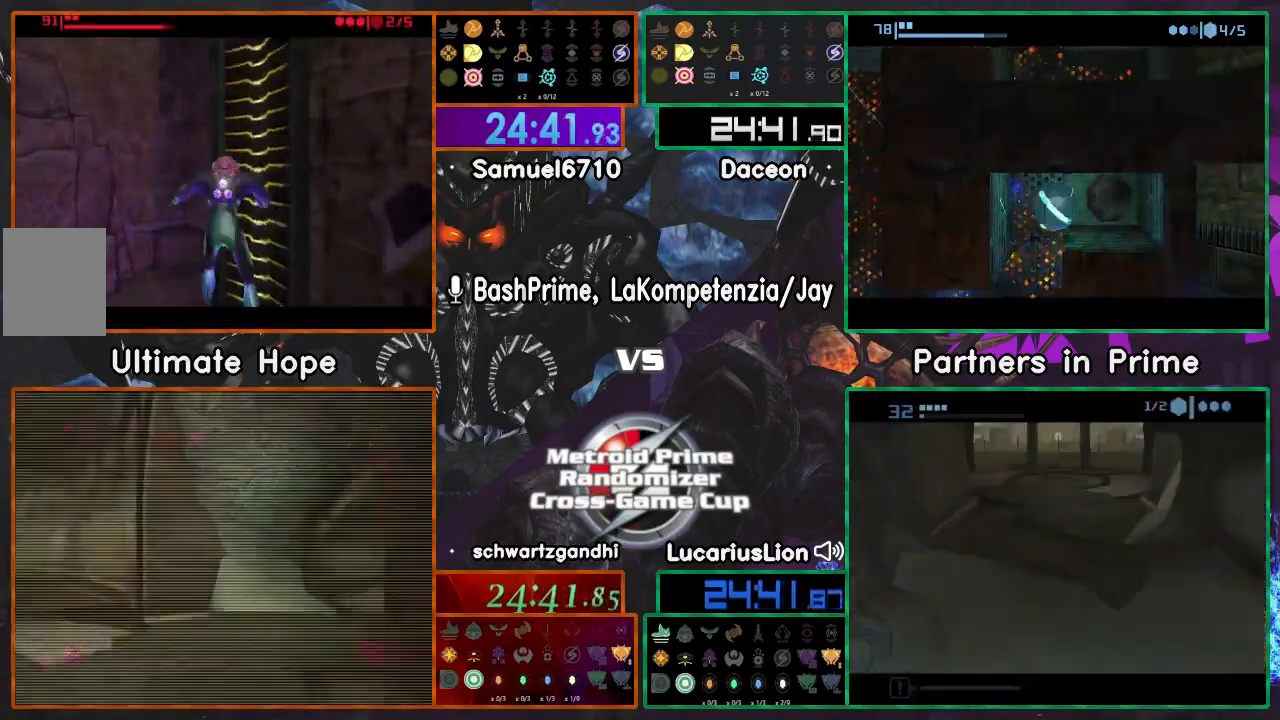
{"buttons": [], "left_stick": "up", "right_stick": "center", "events": []}
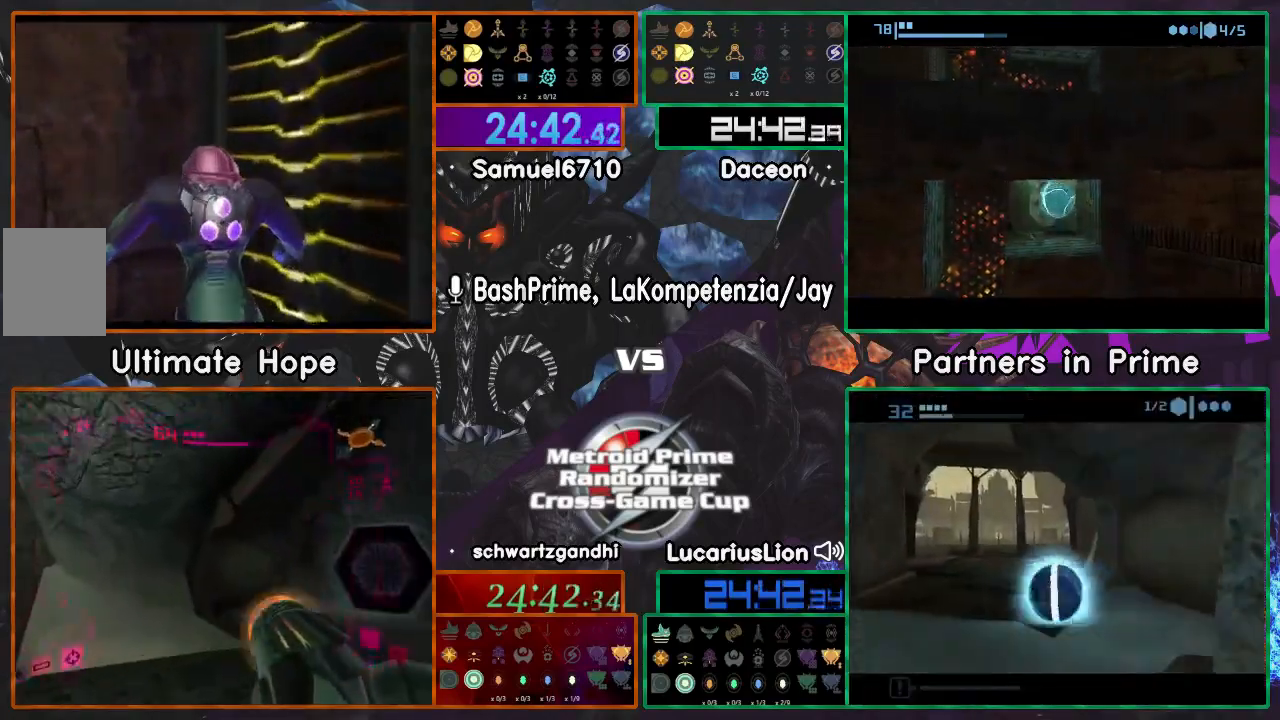
{"buttons": [], "left_stick": "up", "right_stick": "center", "events": []}
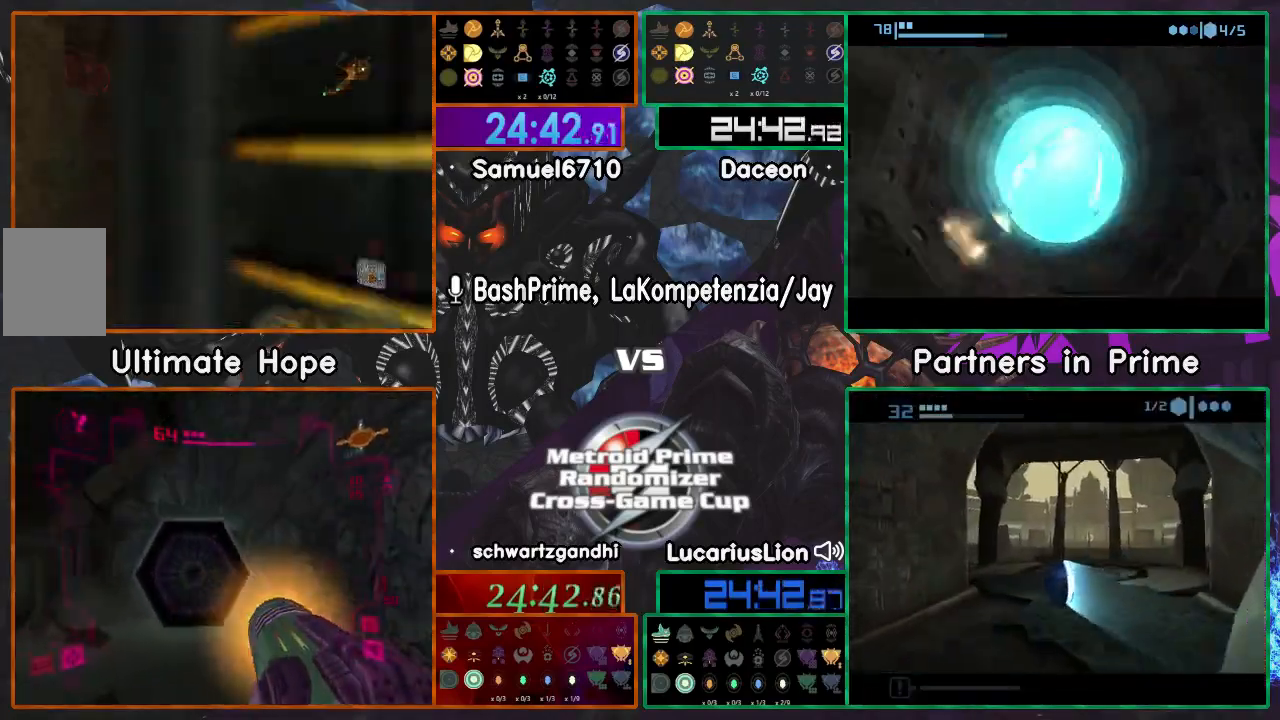
{"buttons": [], "left_stick": "up", "right_stick": "center", "events": []}
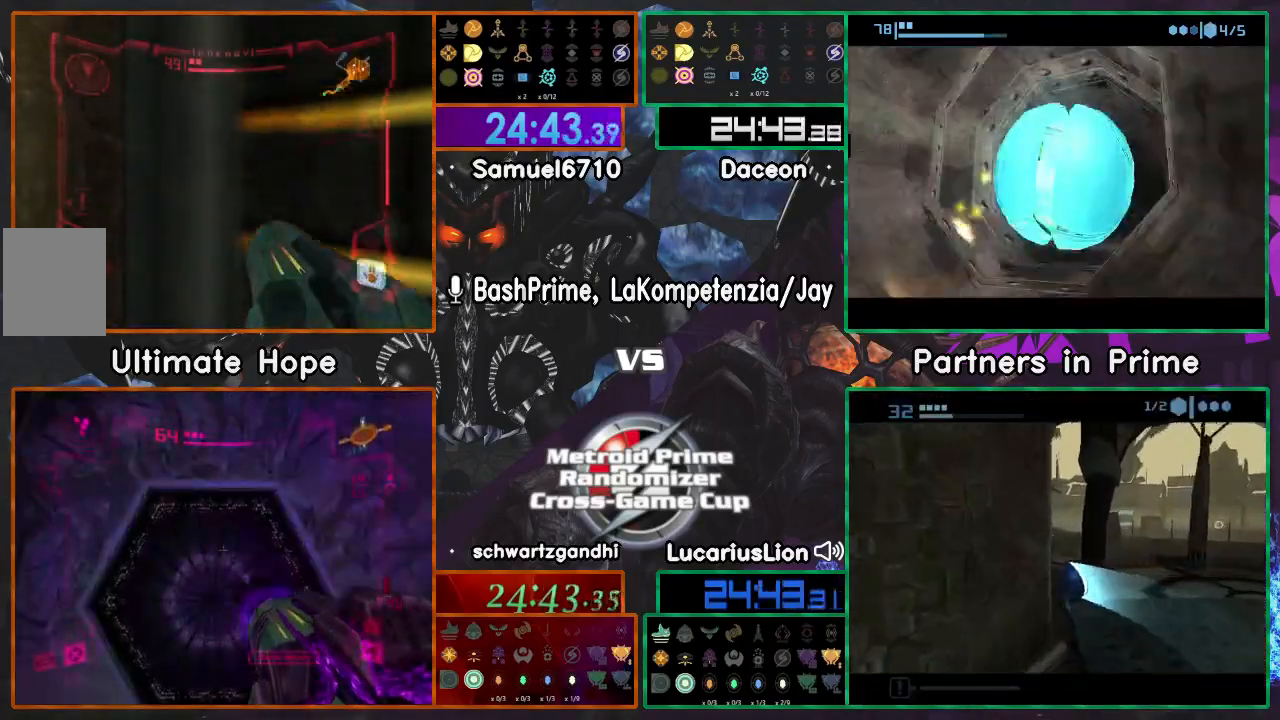
{"buttons": [], "left_stick": "up", "right_stick": "center", "events": []}
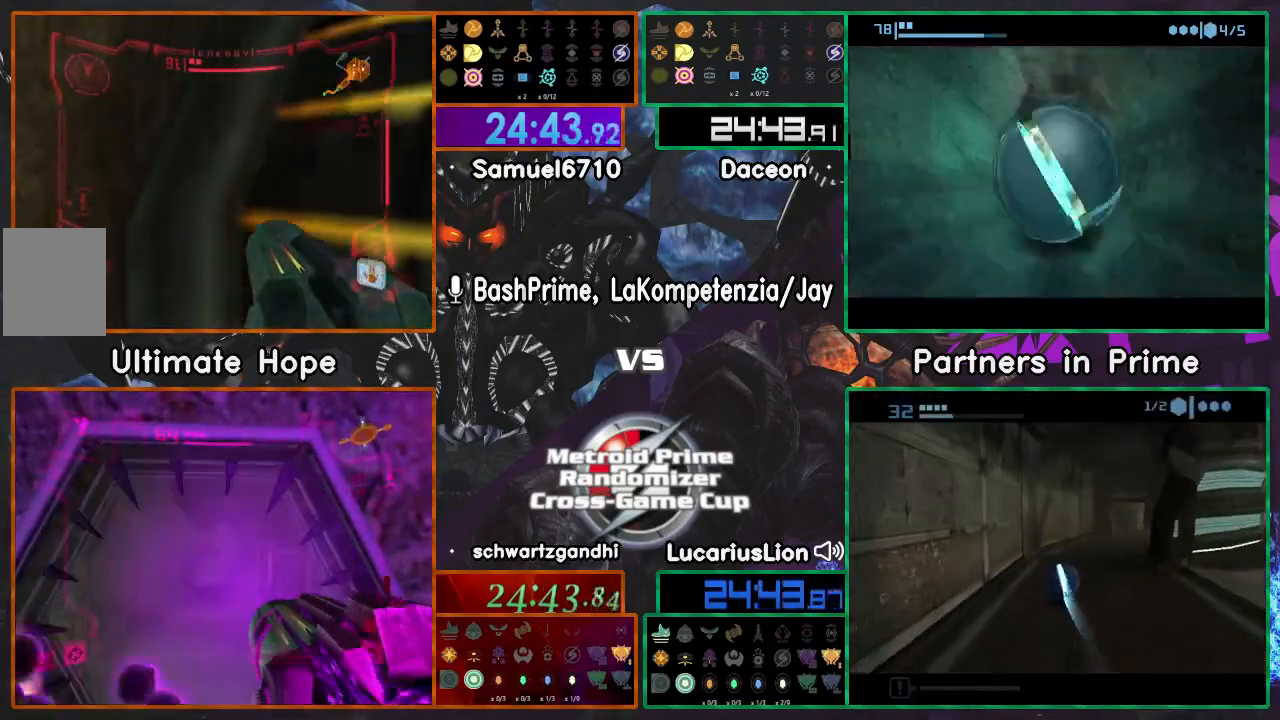
{"buttons": [], "left_stick": "up", "right_stick": "center", "events": []}